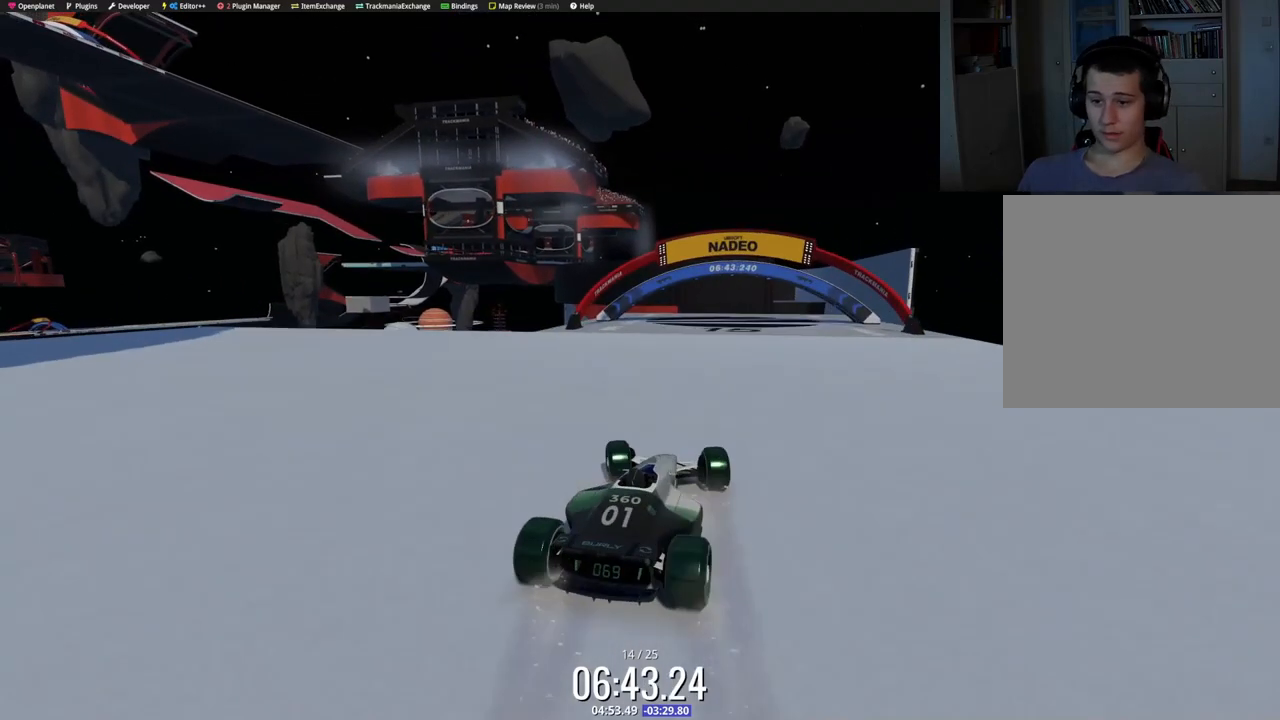
Gameplay with keyboard; each line is a JSON object with the keys held at the frame after it. "events" lists presses ("down") and releases ("up") of "down", "left", "right" and "up" between this image and that frame as [ms after this image, input, new state], when the widget could be followed in between. No other keys are recorded. Mouse input is not recorded.
{"keys": ["up"], "events": [[117, "left", "down"], [233, "left", "up"], [383, "left", "down"], [500, "left", "up"]]}
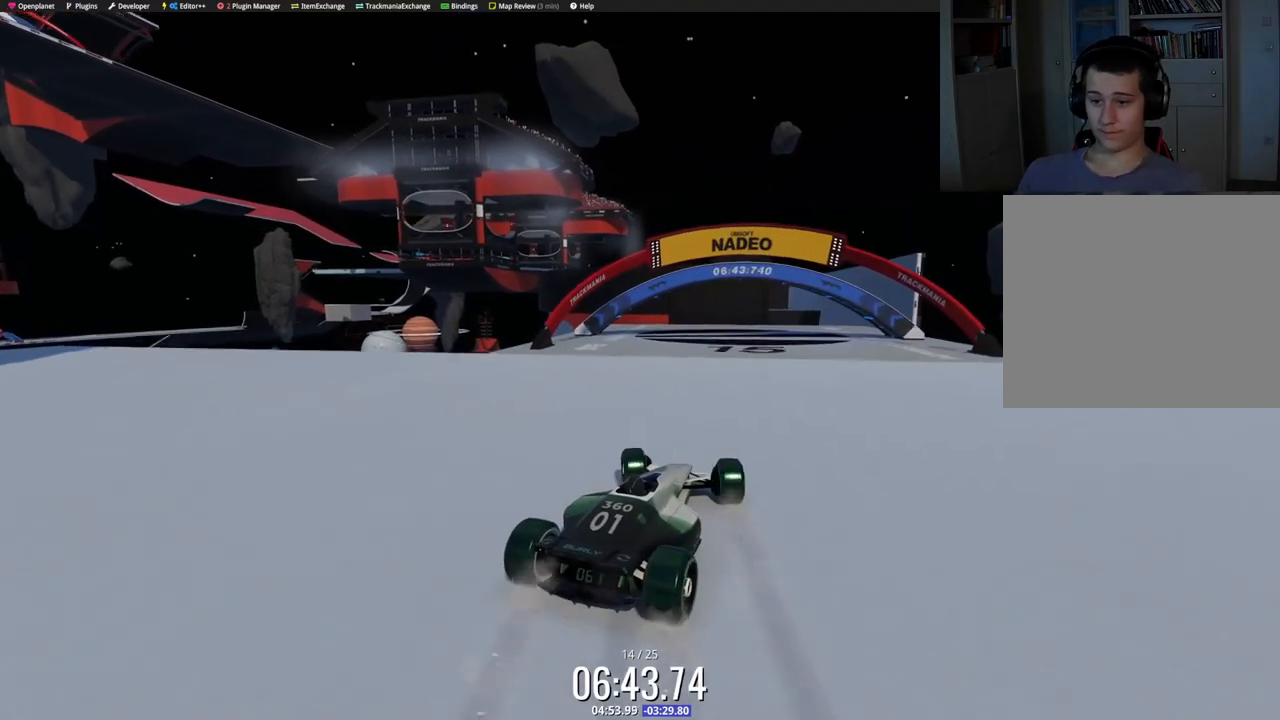
{"keys": ["up"], "events": [[133, "left", "down"], [217, "left", "up"]]}
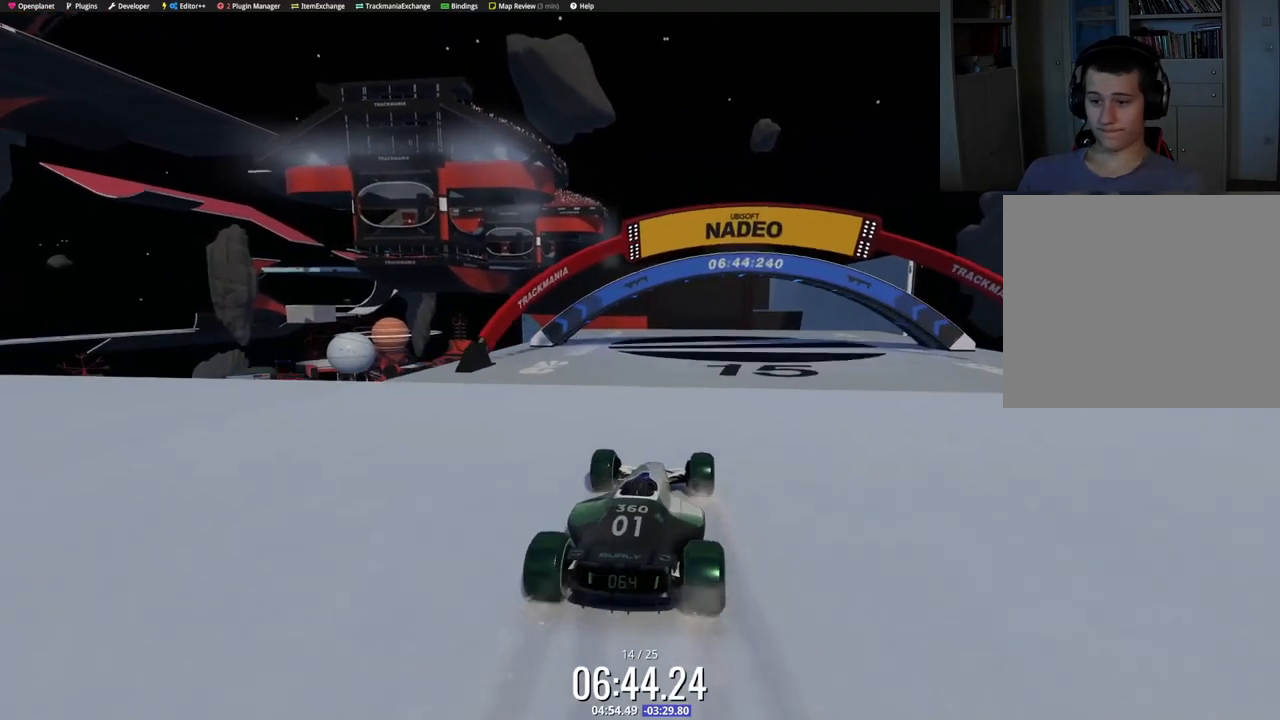
{"keys": ["up"], "events": [[200, "right", "down"], [250, "right", "up"]]}
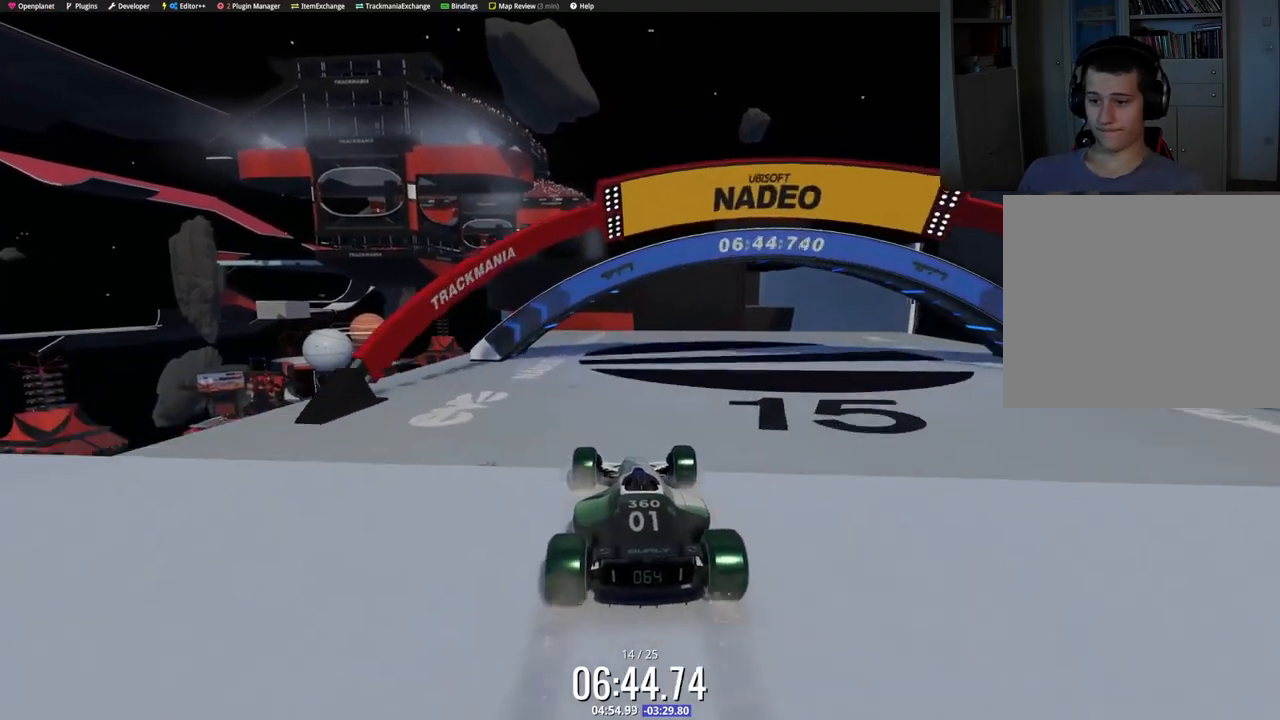
{"keys": ["up"], "events": [[33, "right", "down"], [150, "right", "up"], [250, "right", "down"], [333, "right", "up"]]}
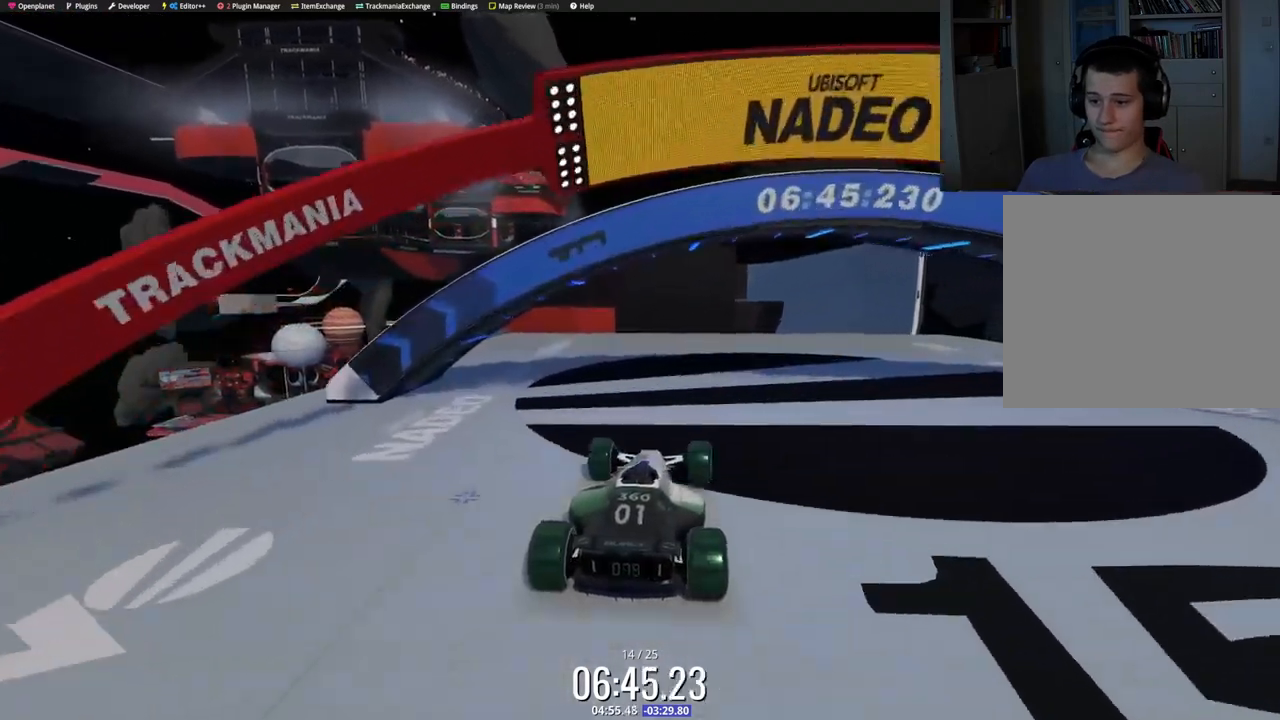
{"keys": ["up"], "events": [[17, "left", "down"], [150, "left", "up"]]}
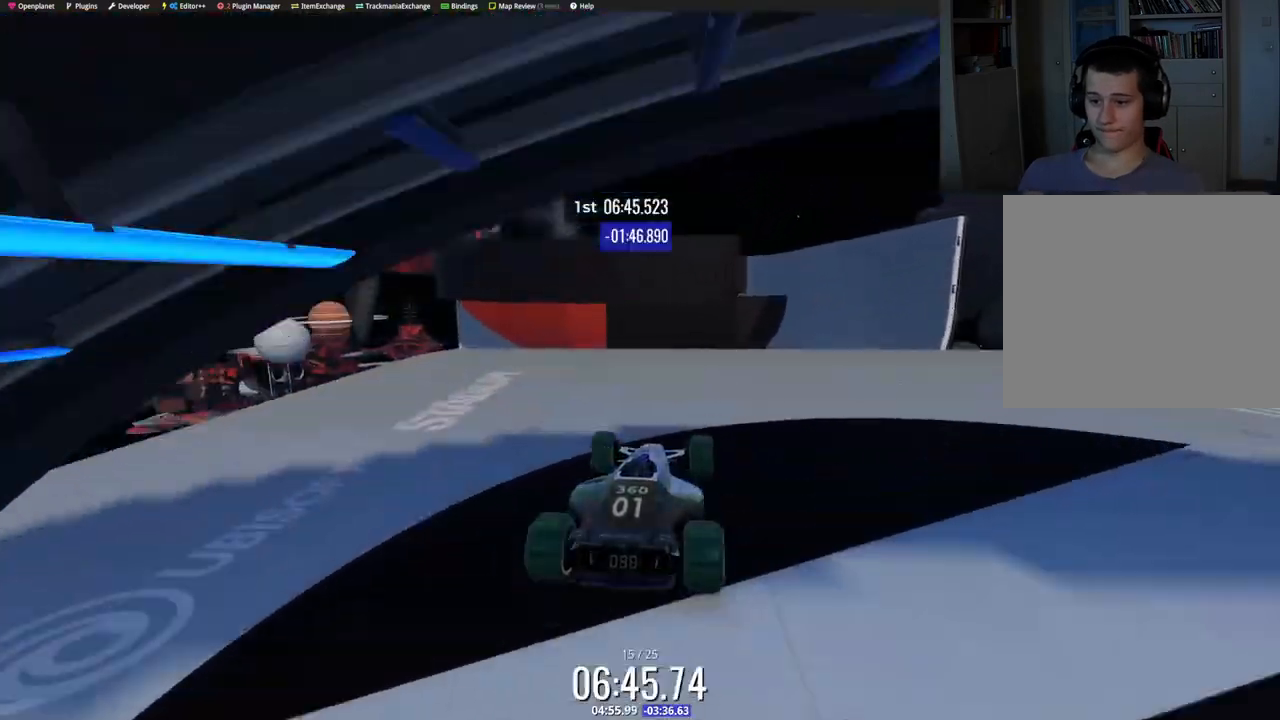
{"keys": ["up"], "events": [[250, "left", "down"], [283, "left", "up"]]}
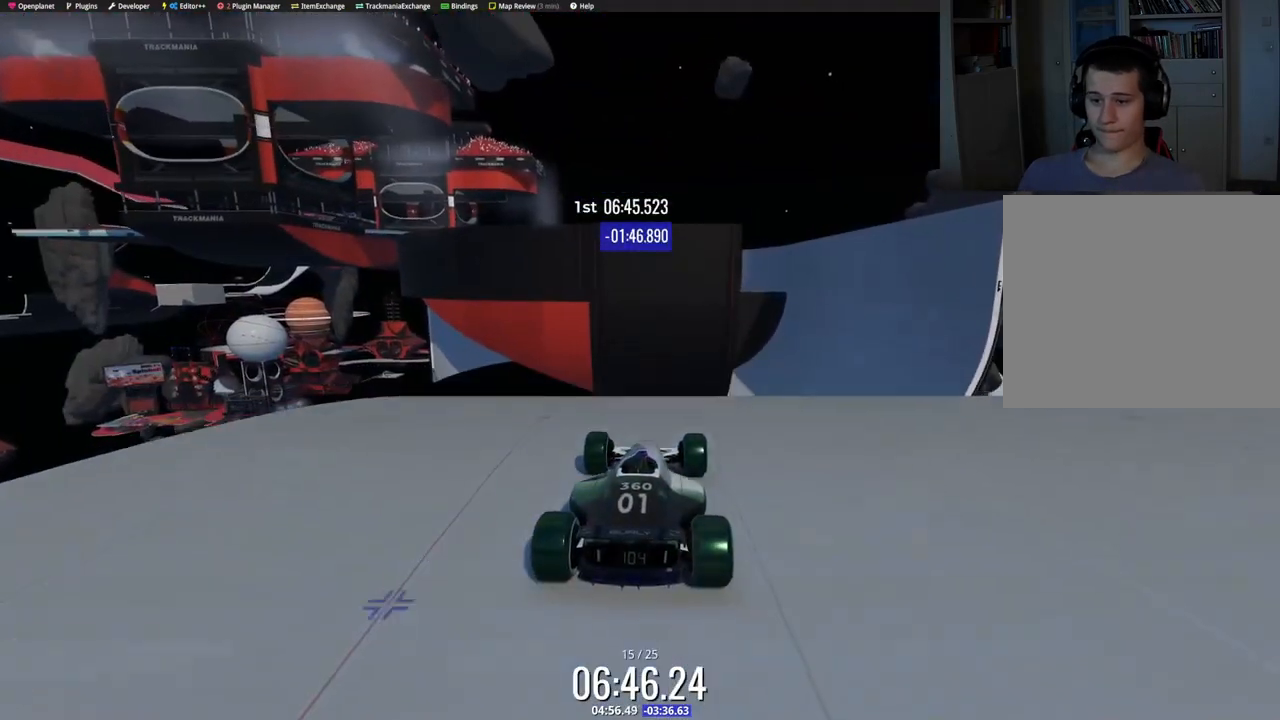
{"keys": ["up"], "events": [[250, "right", "down"], [317, "right", "up"]]}
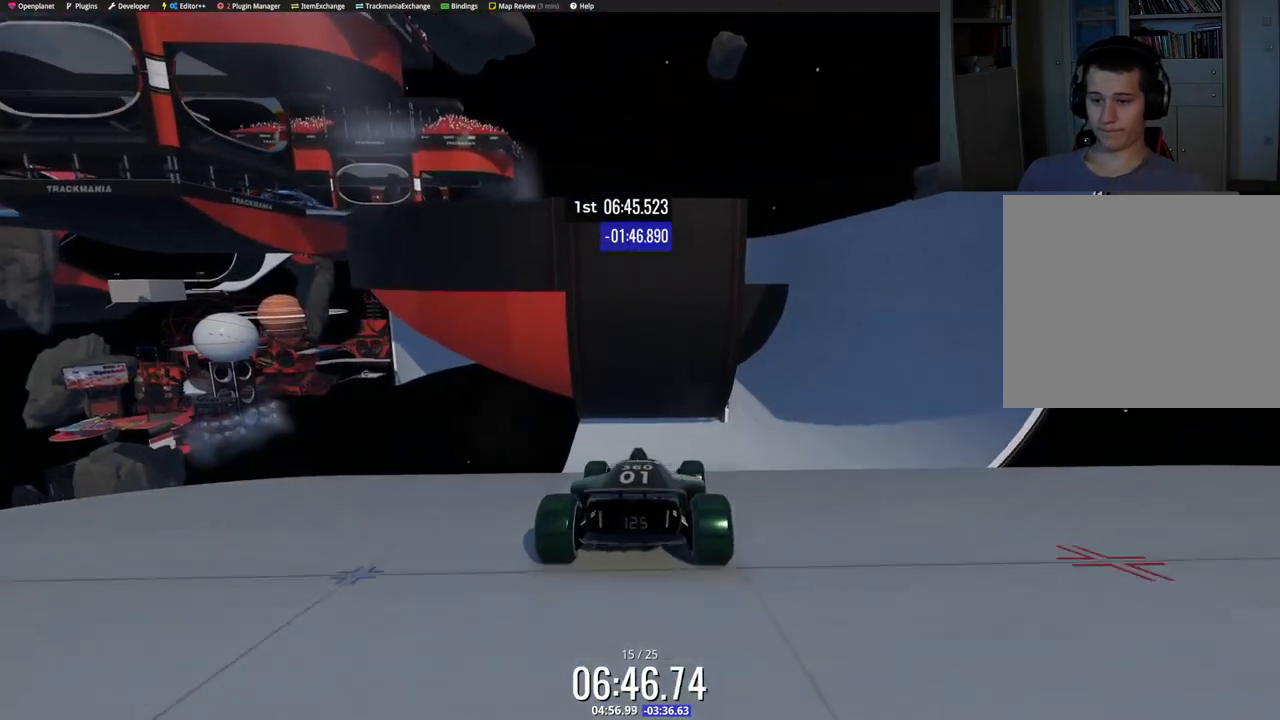
{"keys": ["right", "up"], "events": [[100, "right", "down"], [217, "right", "up"], [267, "right", "down"]]}
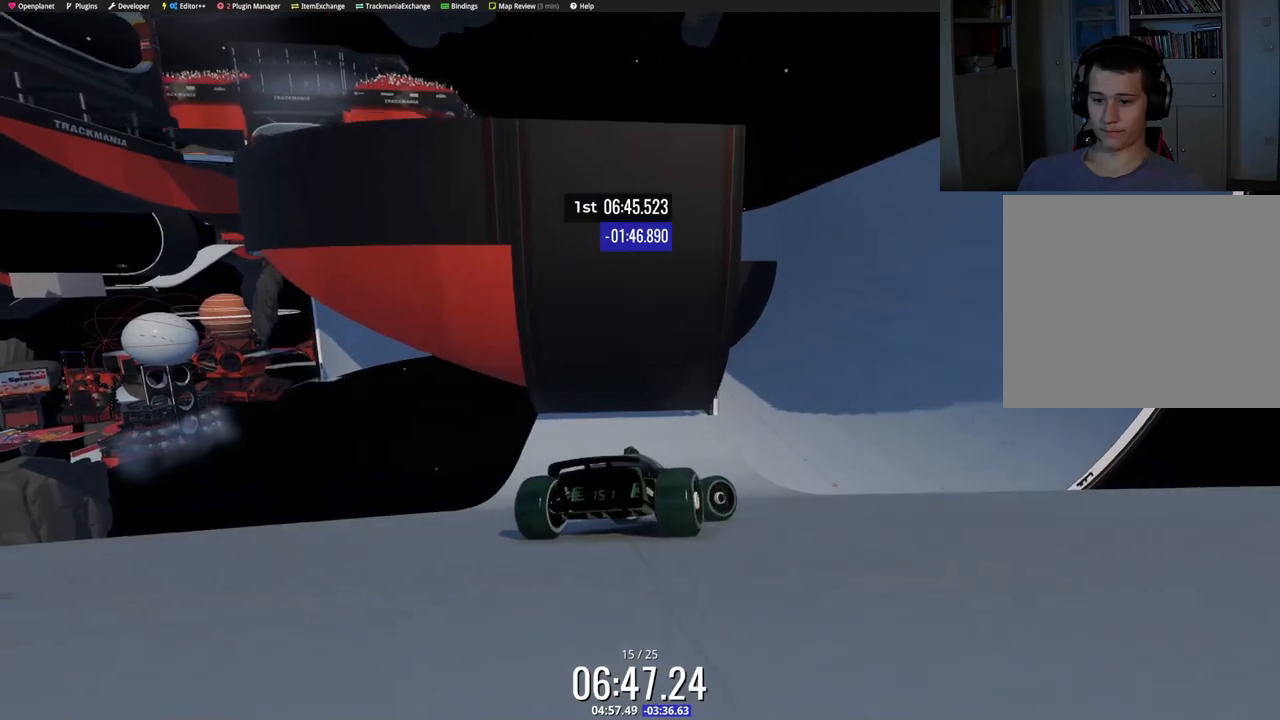
{"keys": ["left", "up"], "events": [[233, "right", "up"], [267, "left", "down"]]}
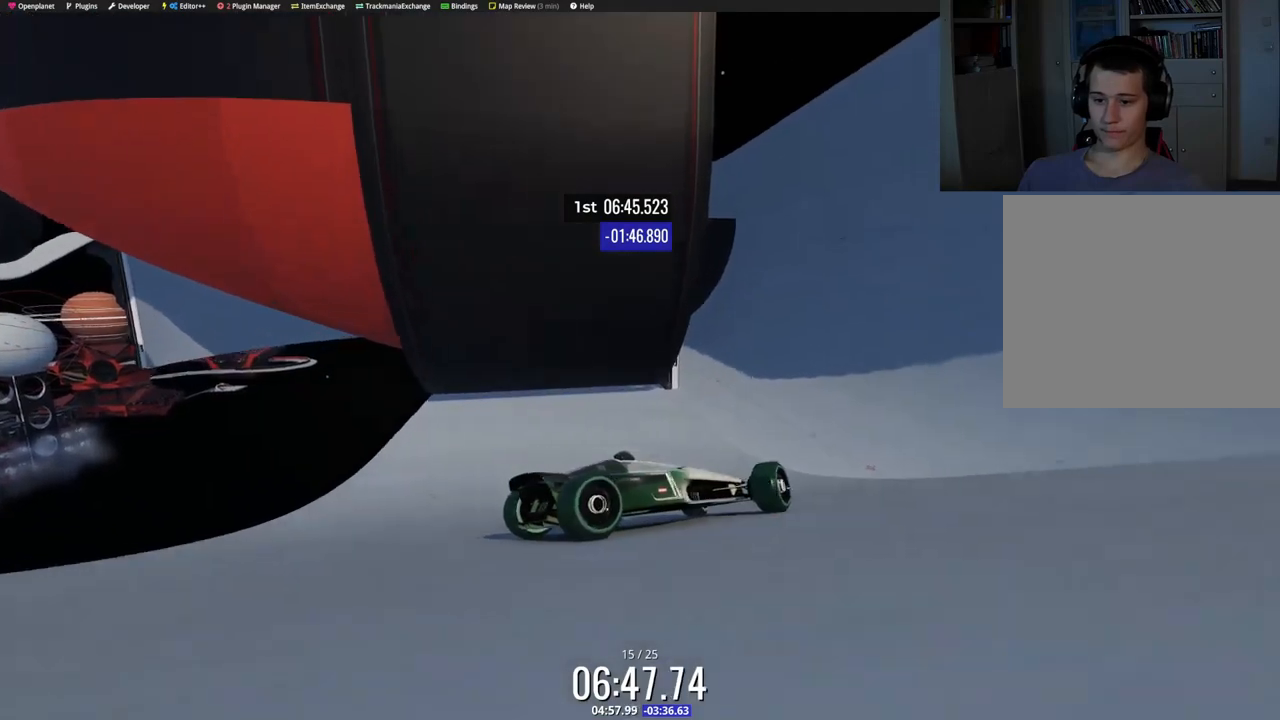
{"keys": ["left", "up"], "events": []}
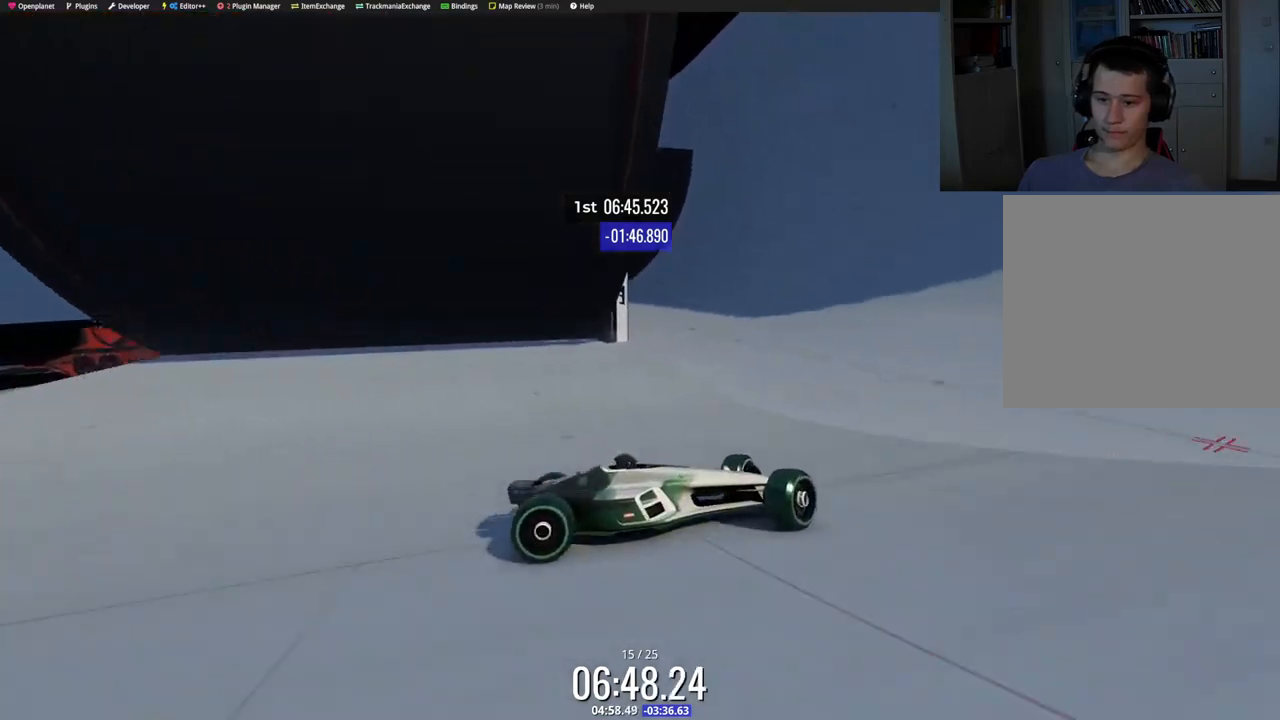
{"keys": ["left", "up"], "events": []}
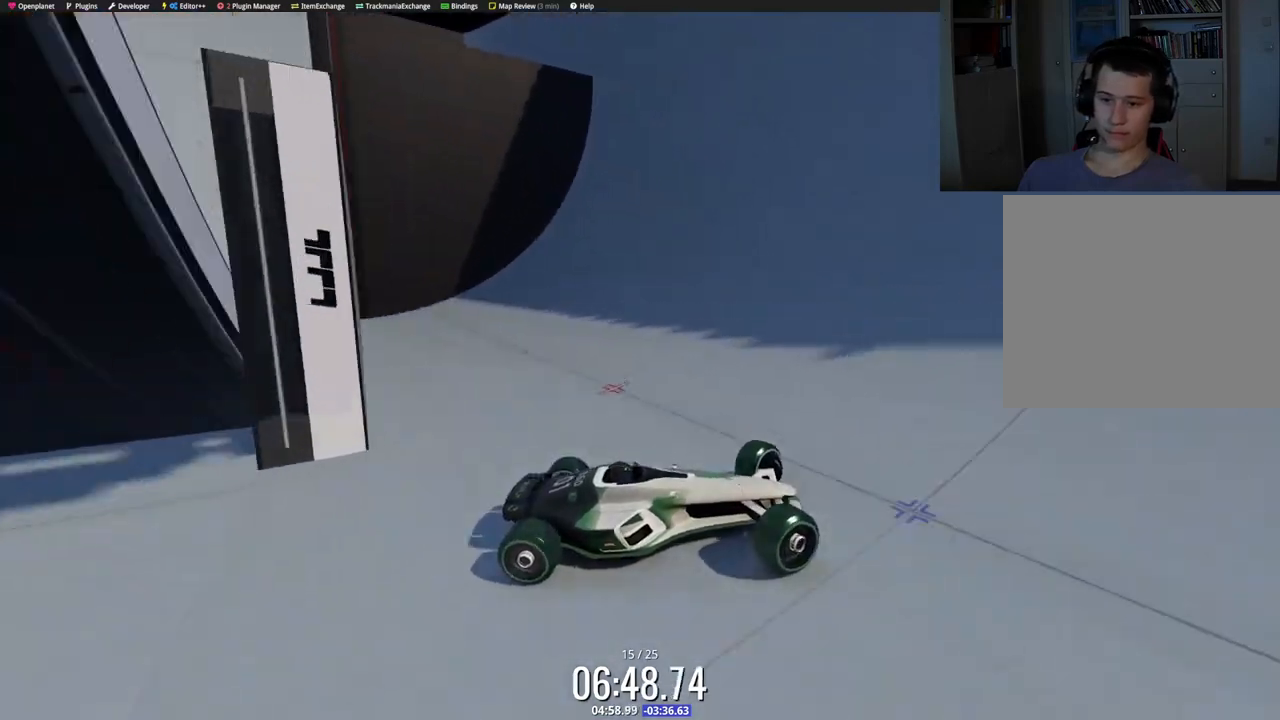
{"keys": ["down", "left", "up"], "events": [[483, "down", "down"]]}
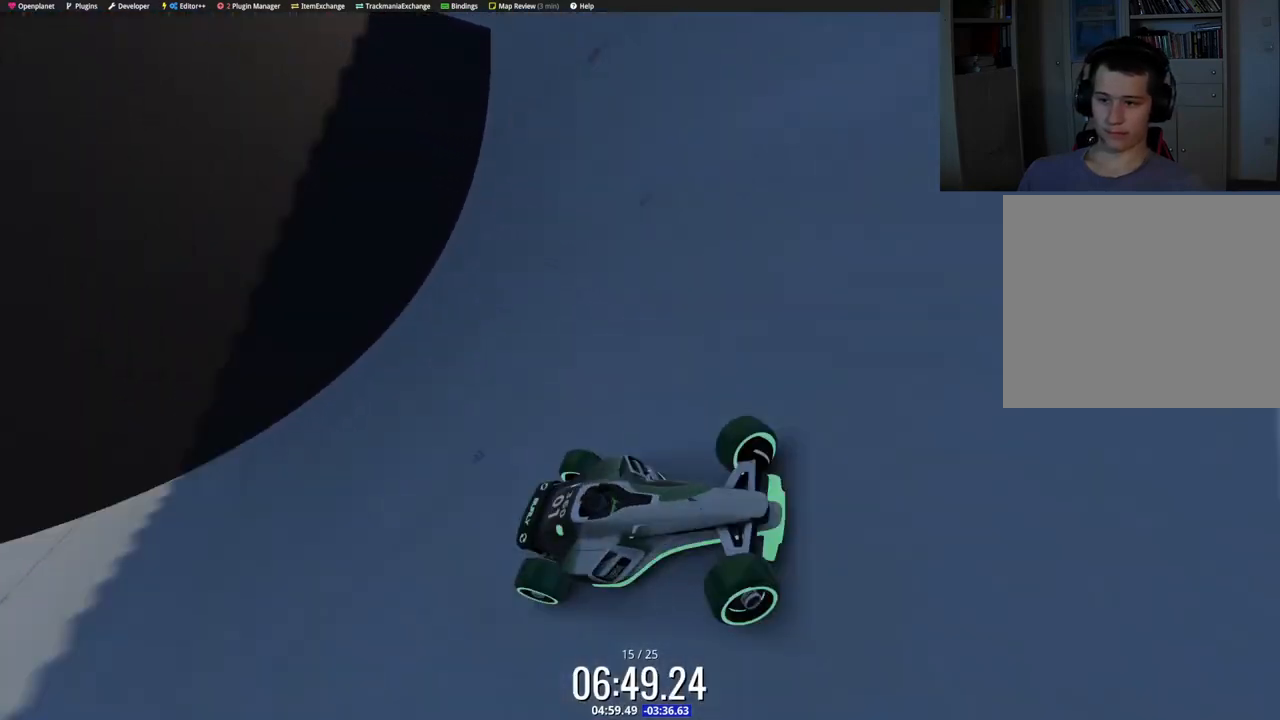
{"keys": ["right"], "events": [[300, "left", "up"], [300, "right", "down"], [400, "down", "up"], [450, "up", "up"]]}
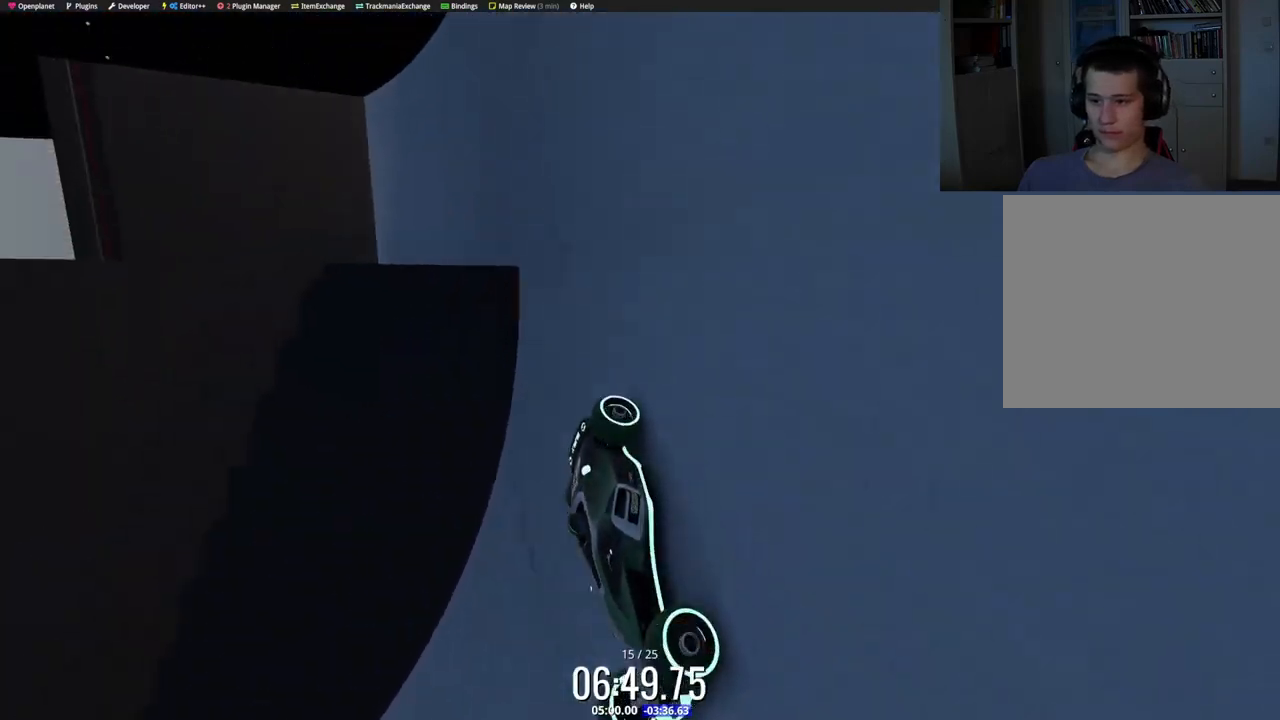
{"keys": ["right"], "events": []}
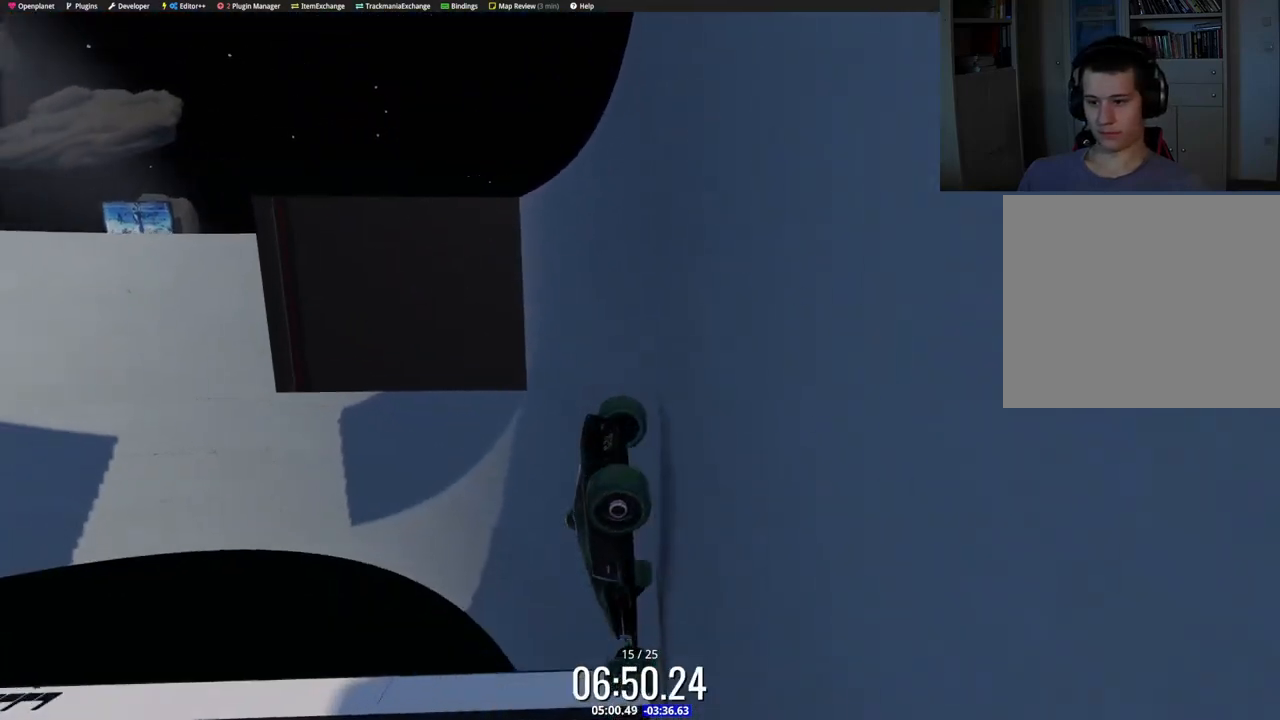
{"keys": ["right", "up"], "events": [[333, "up", "down"]]}
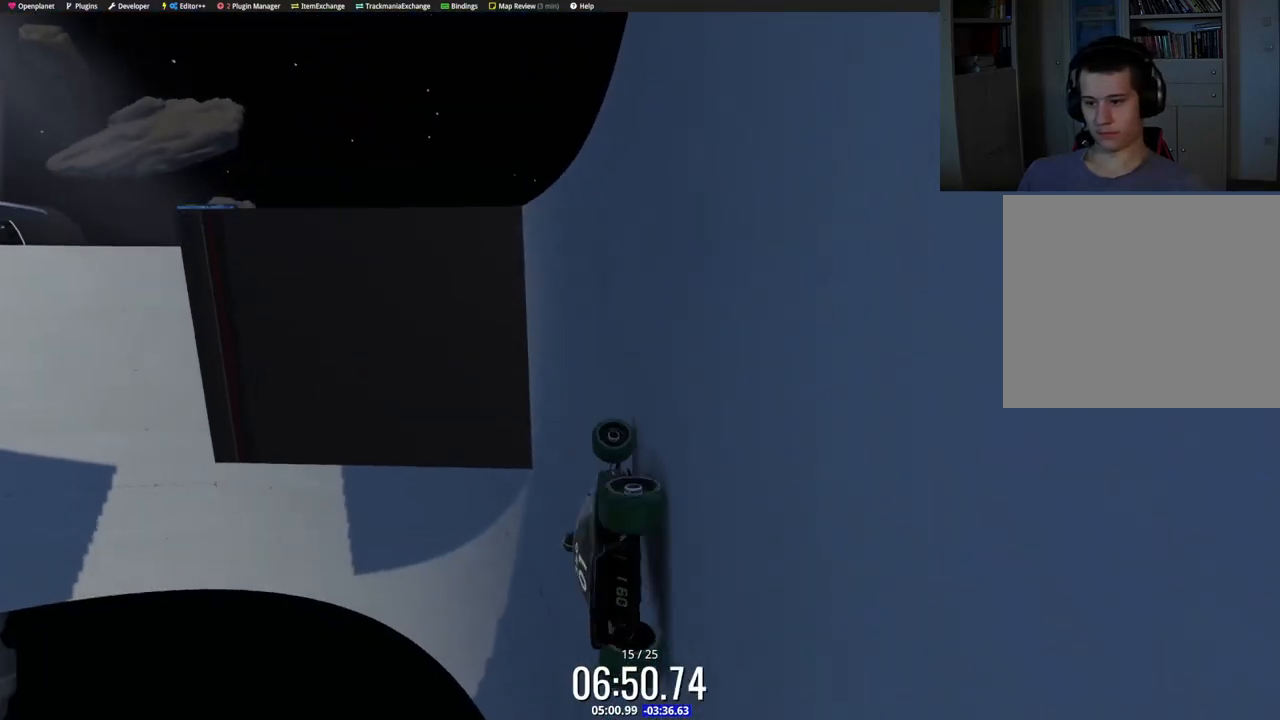
{"keys": ["left", "up"], "events": [[50, "up", "up"], [133, "right", "up"], [317, "left", "down"], [333, "up", "down"]]}
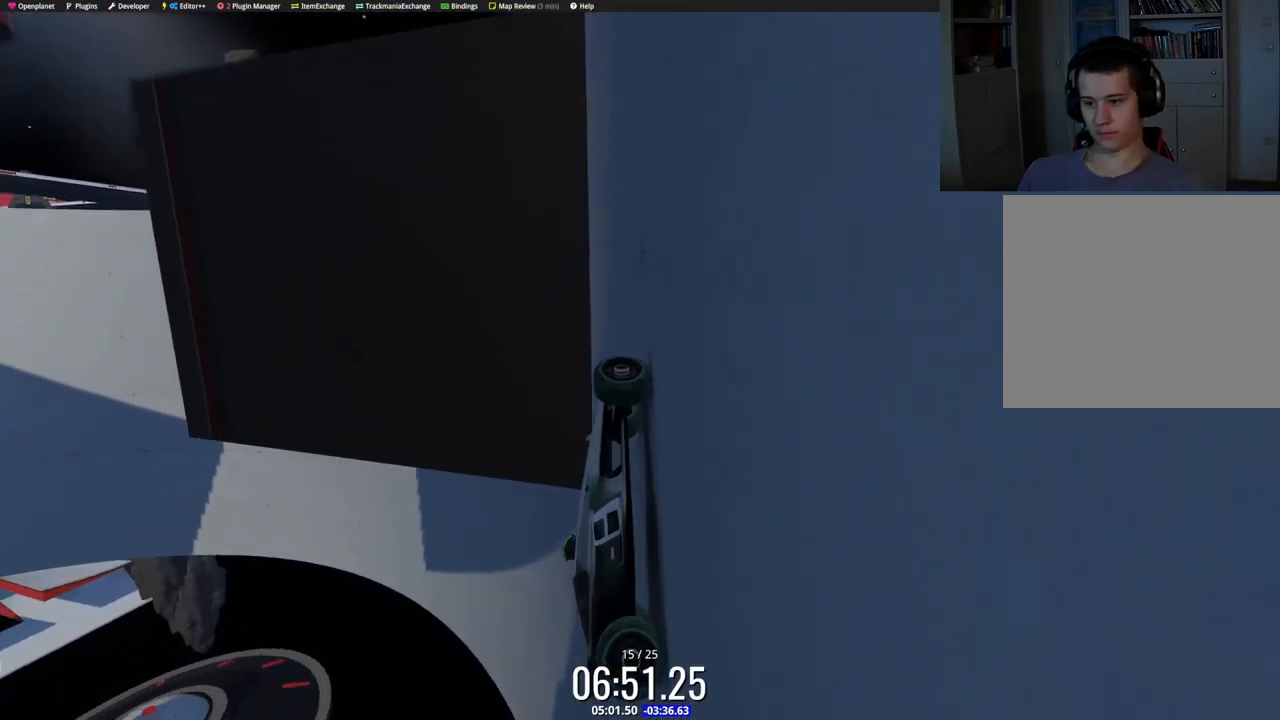
{"keys": ["left", "up"], "events": []}
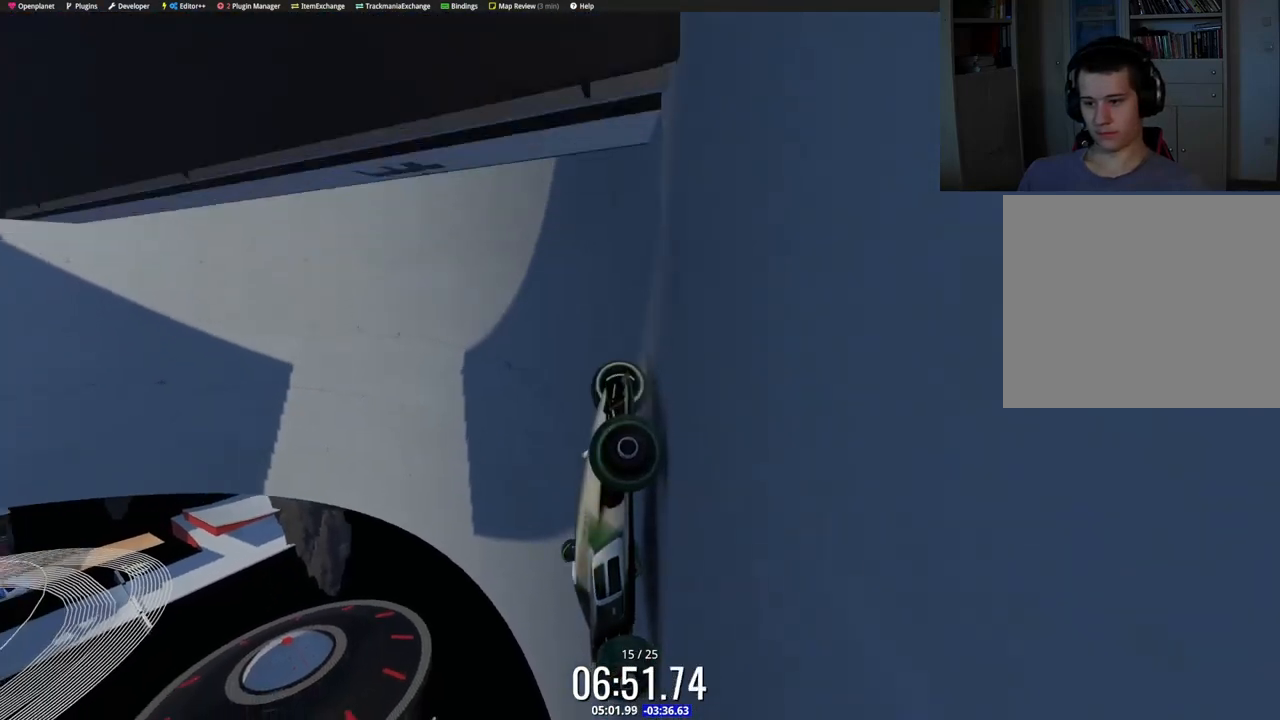
{"keys": ["left", "up"], "events": [[367, "down", "down"], [467, "down", "up"]]}
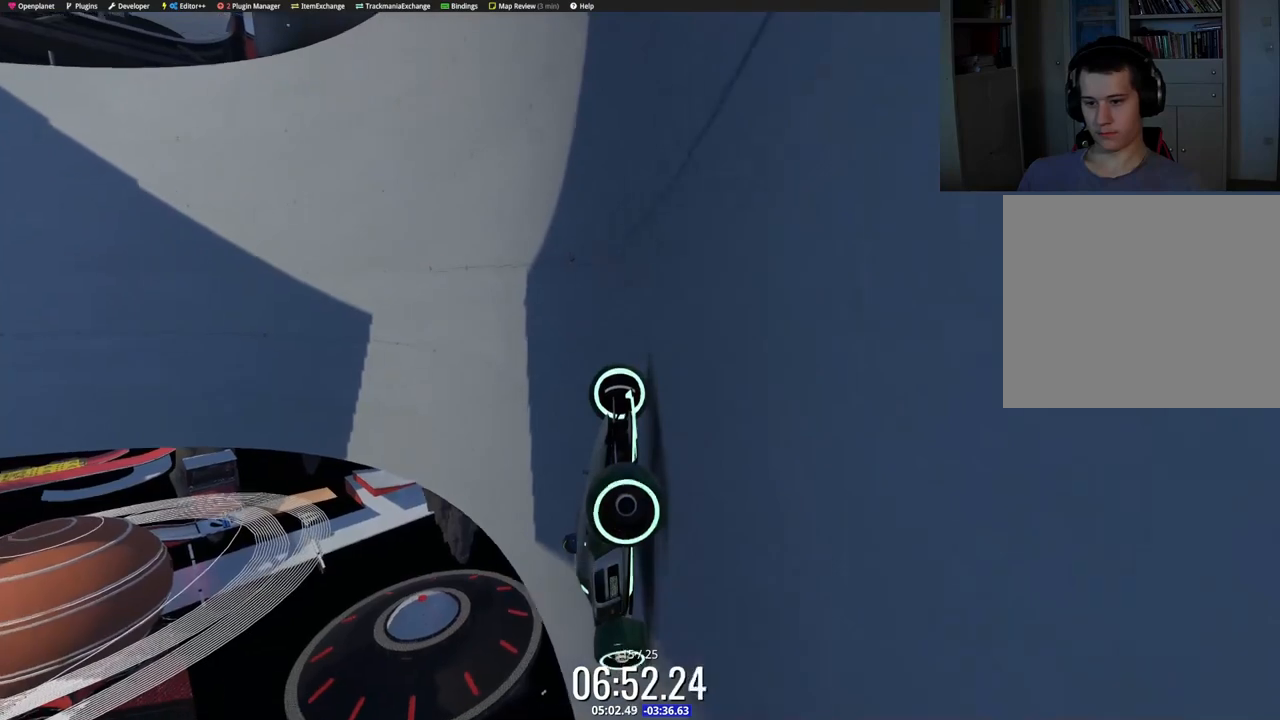
{"keys": ["left", "up"], "events": []}
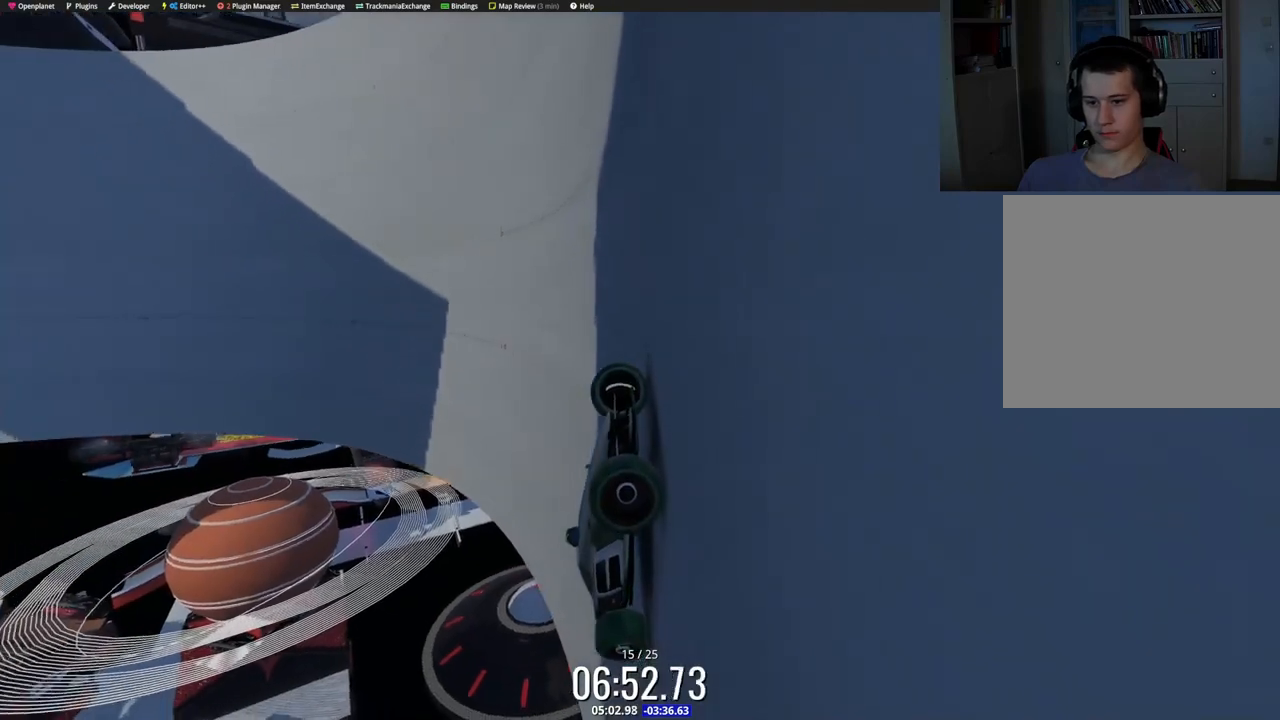
{"keys": ["left", "up"], "events": [[67, "down", "down"], [200, "down", "up"]]}
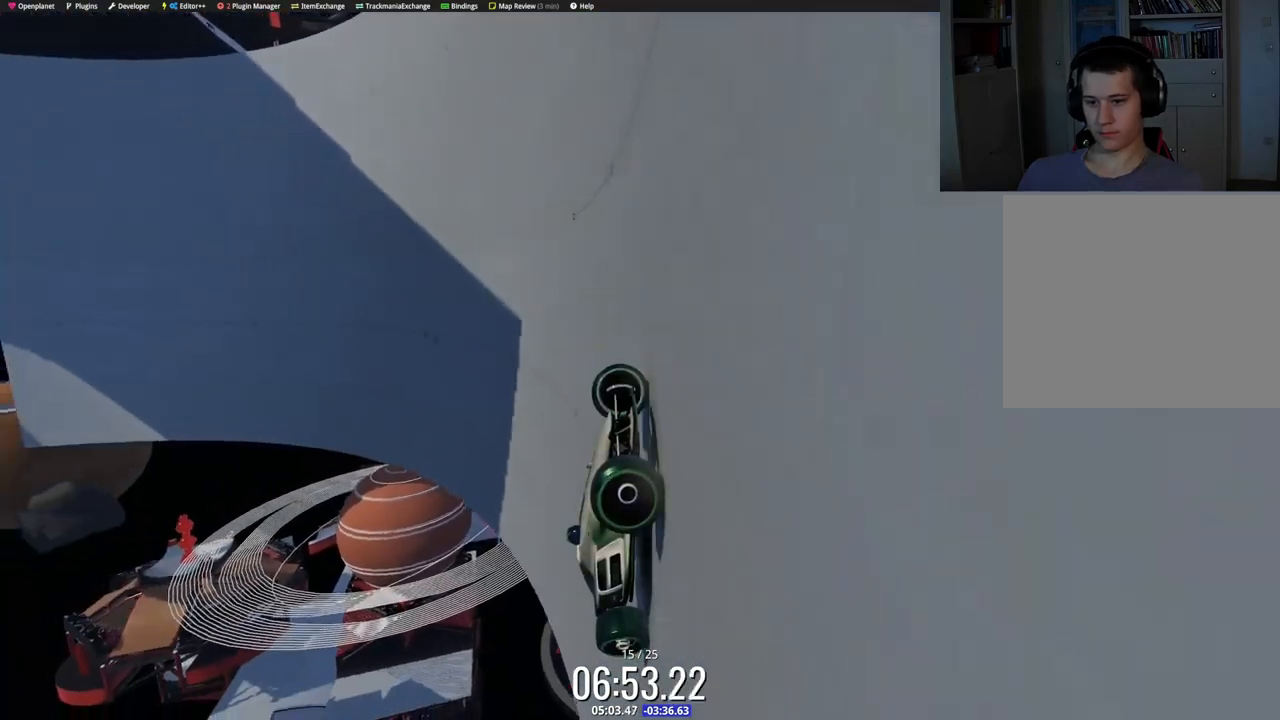
{"keys": ["left", "up"], "events": []}
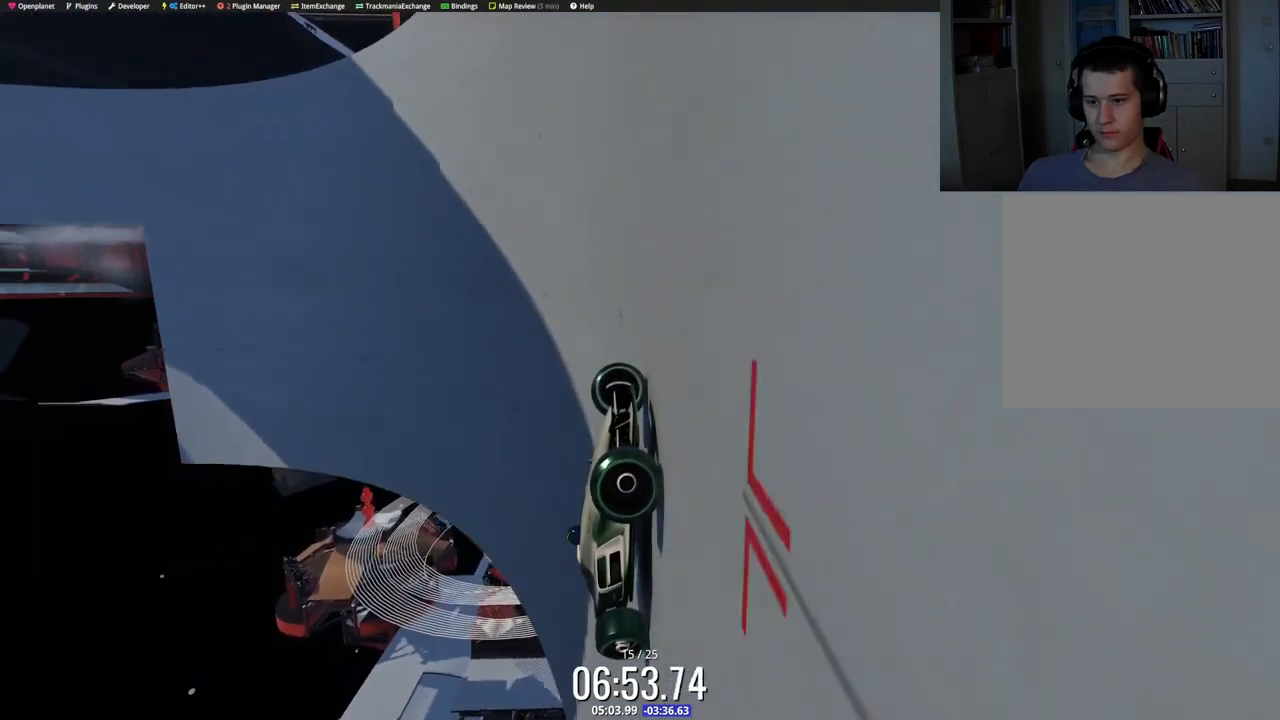
{"keys": ["left", "up"], "events": []}
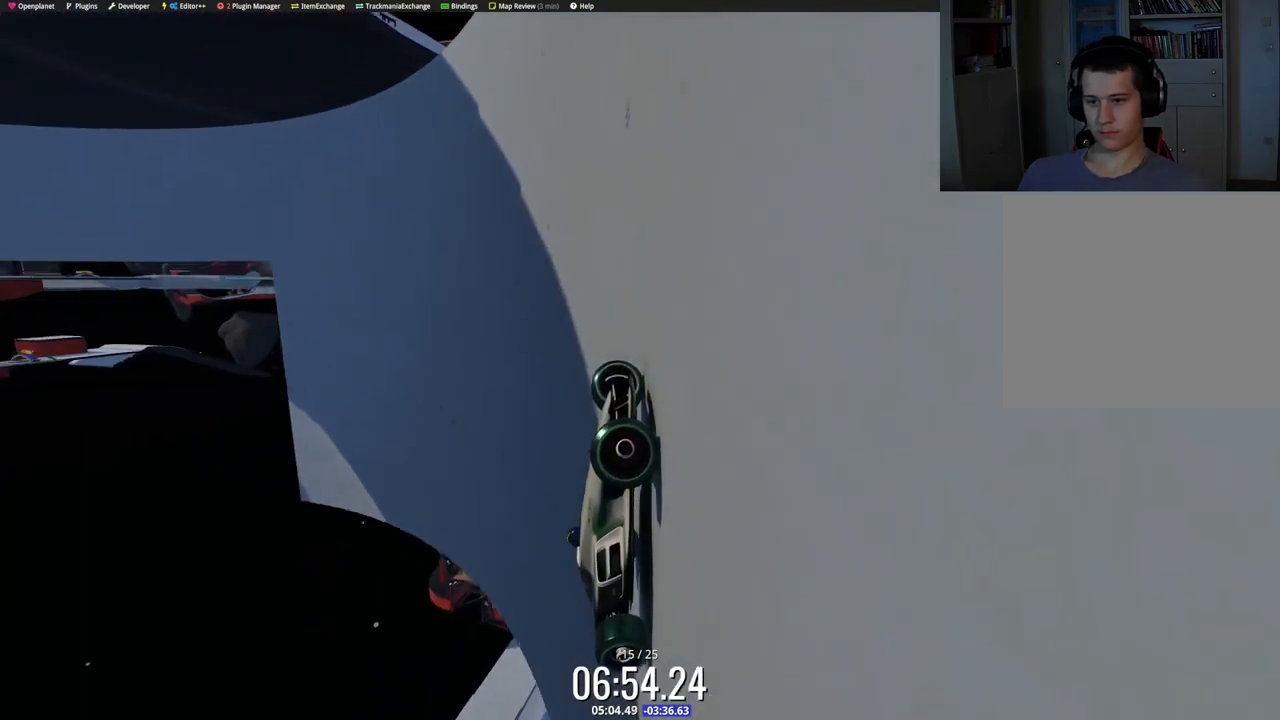
{"keys": ["down", "left", "up"], "events": [[167, "down", "down"], [317, "down", "up"], [500, "down", "down"]]}
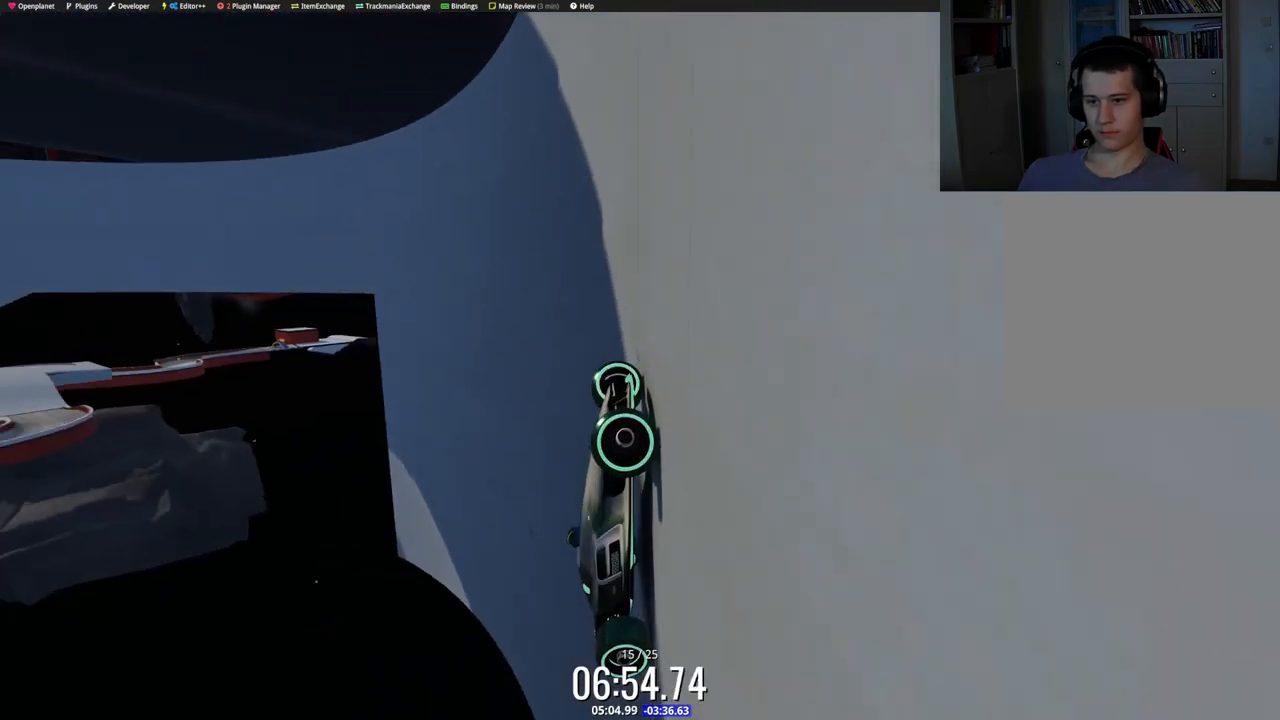
{"keys": ["left", "up"], "events": [[50, "down", "up"]]}
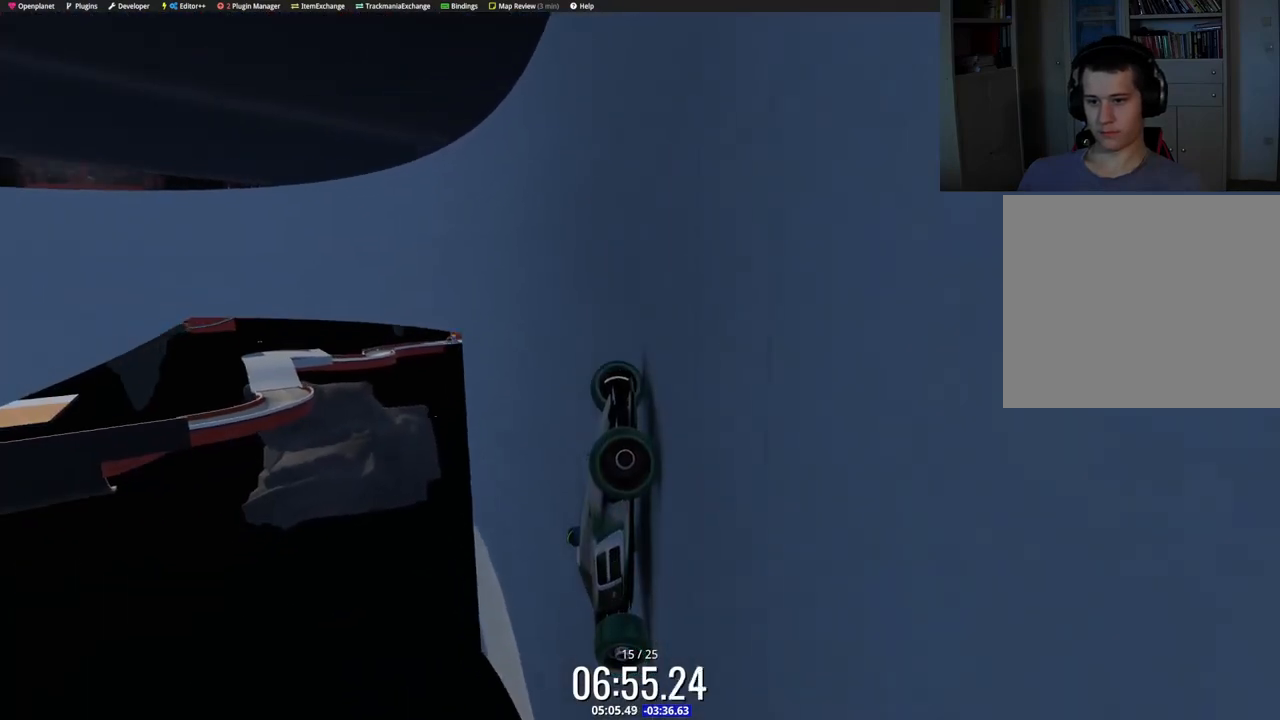
{"keys": ["left", "up"], "events": [[33, "up", "up"], [100, "up", "down"]]}
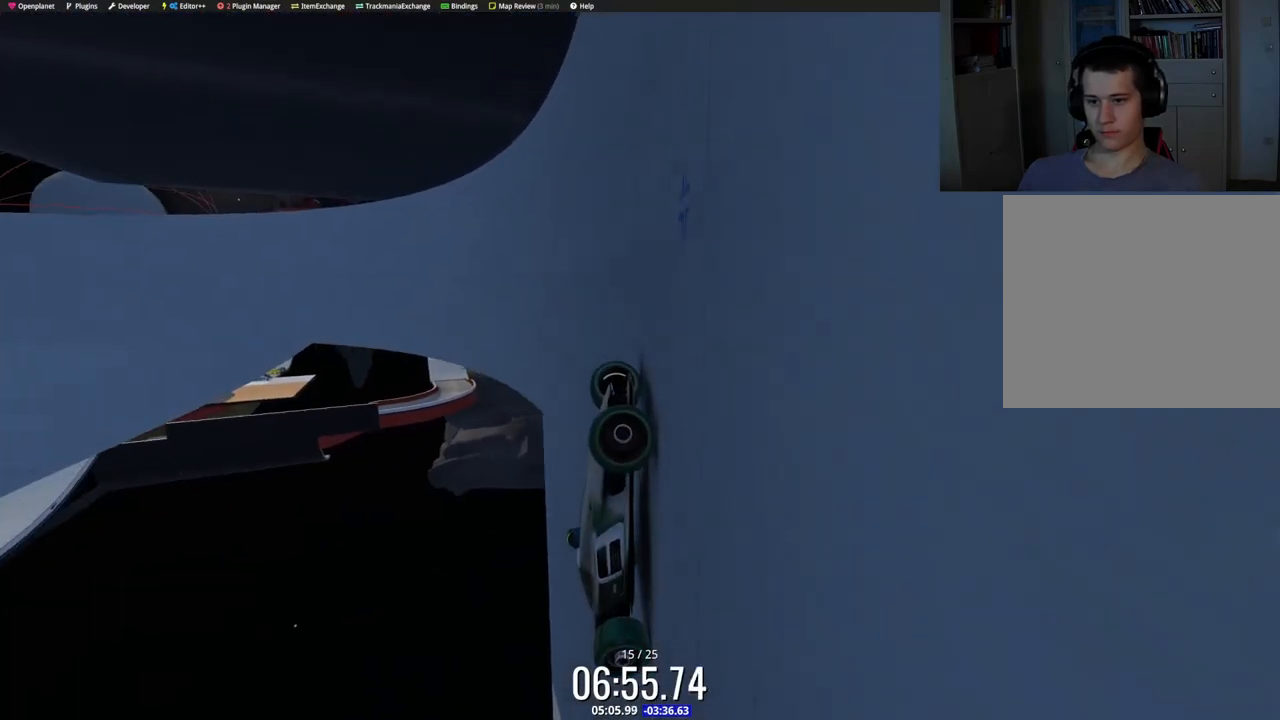
{"keys": ["left", "up"], "events": [[83, "down", "down"], [167, "down", "up"]]}
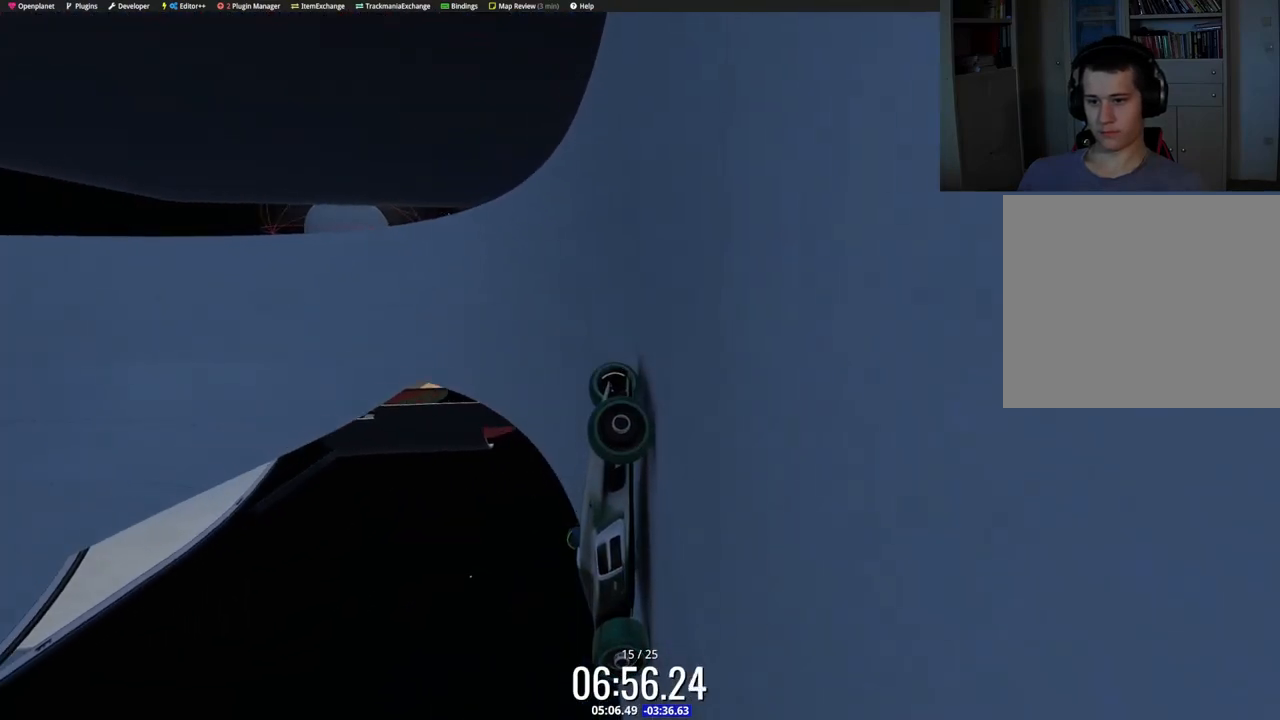
{"keys": ["down", "left", "up"], "events": [[67, "up", "up"], [133, "up", "down"], [500, "down", "down"]]}
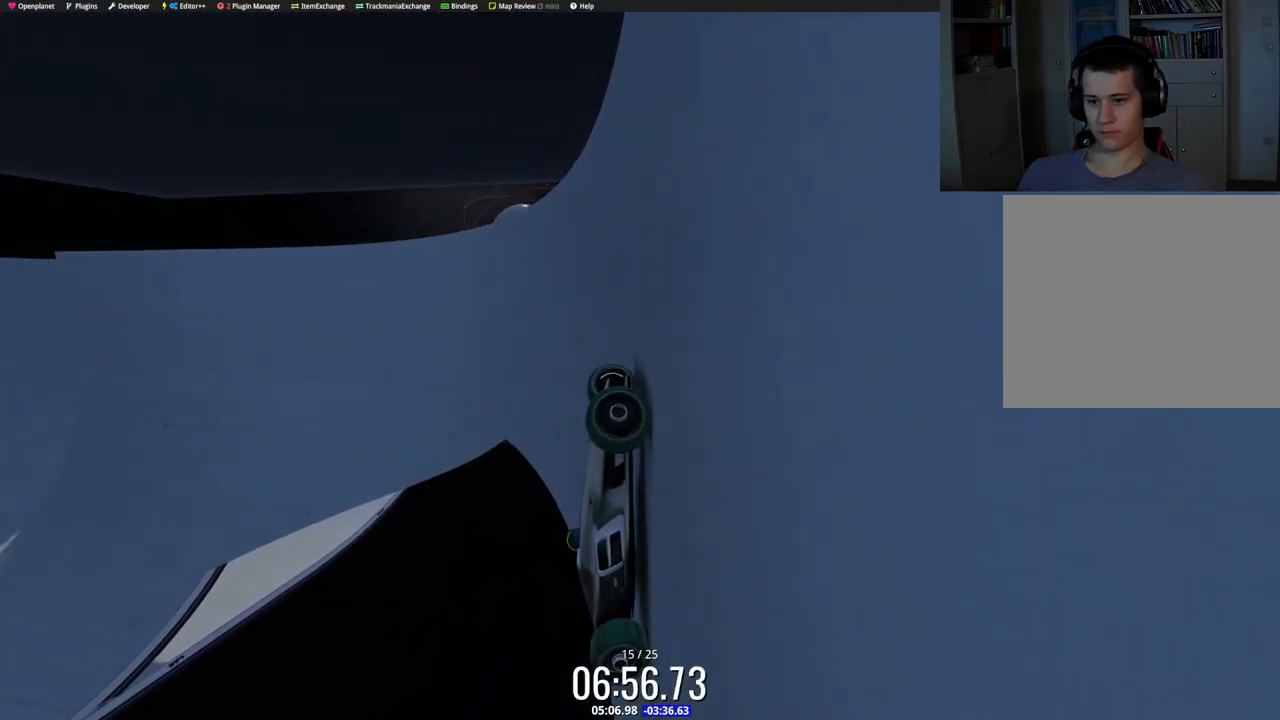
{"keys": ["left", "up"], "events": [[67, "down", "up"]]}
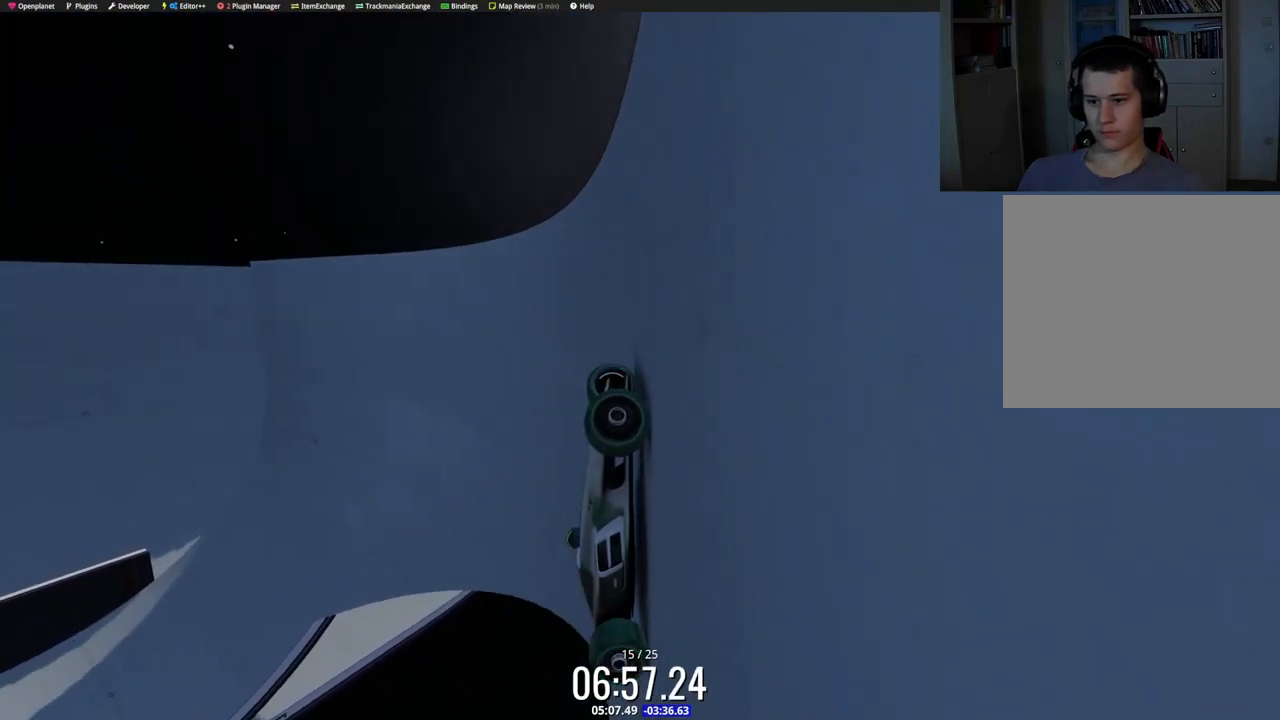
{"keys": ["down", "left", "up"], "events": [[133, "down", "down"], [183, "down", "up"], [317, "down", "down"]]}
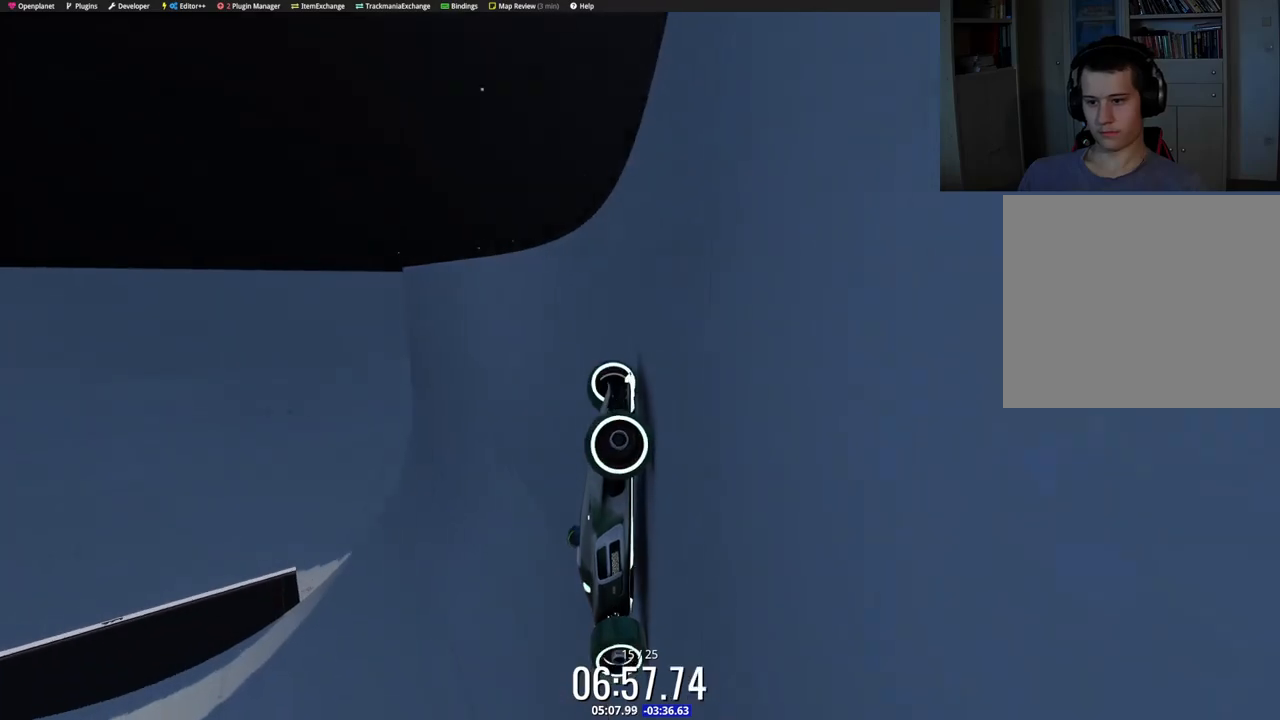
{"keys": [], "events": [[50, "left", "up"], [50, "right", "down"], [167, "down", "up"], [167, "up", "up"], [283, "right", "up"]]}